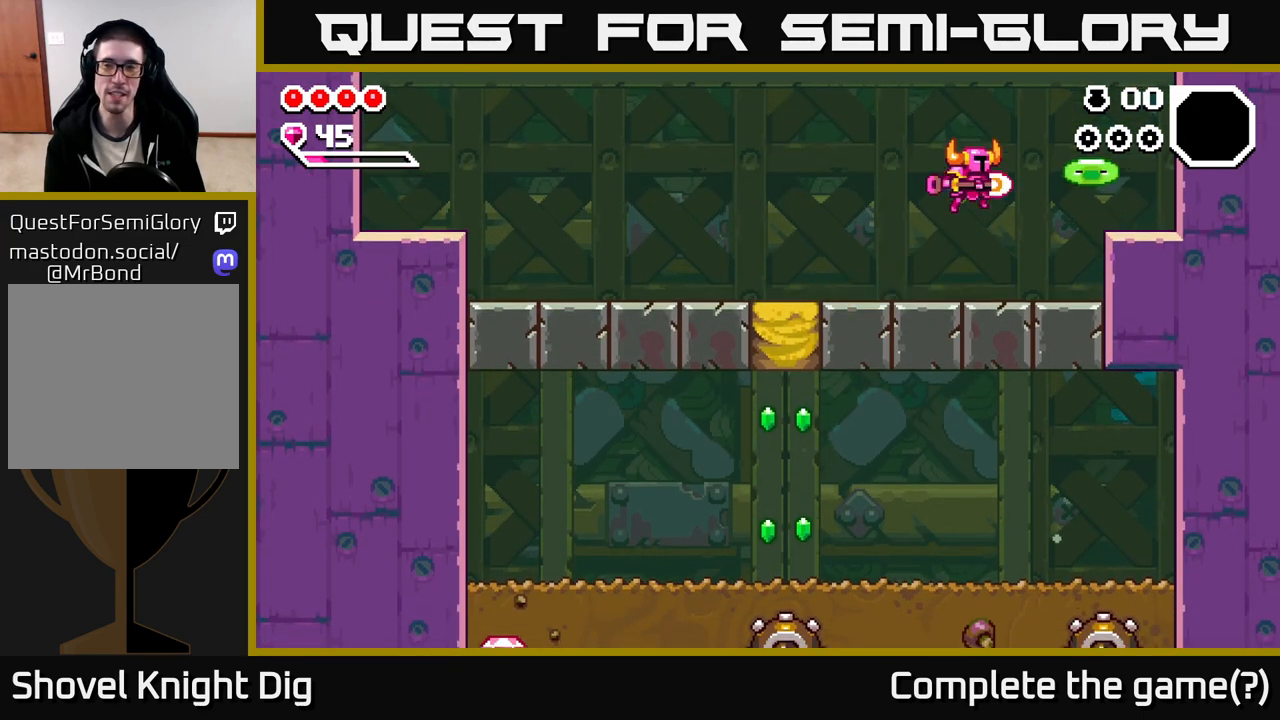
Gameplay with a controller (Xbox layout); each line is a JSON object with the inputs held at the frame after it (dt_ms = milliseconds from this image to that frame). "events" lists button and stick changes between this image and that frame as [ms after this image, input, new state], when the widget could be followed in between.
{"dt_ms": 500, "buttons": ["X"], "left_stick": "right", "right_stick": "center", "events": [[17, "left_stick", "center"], [83, "X", "up"], [183, "left_stick", "left"], [333, "left_stick", "right"], [483, "X", "down"]]}
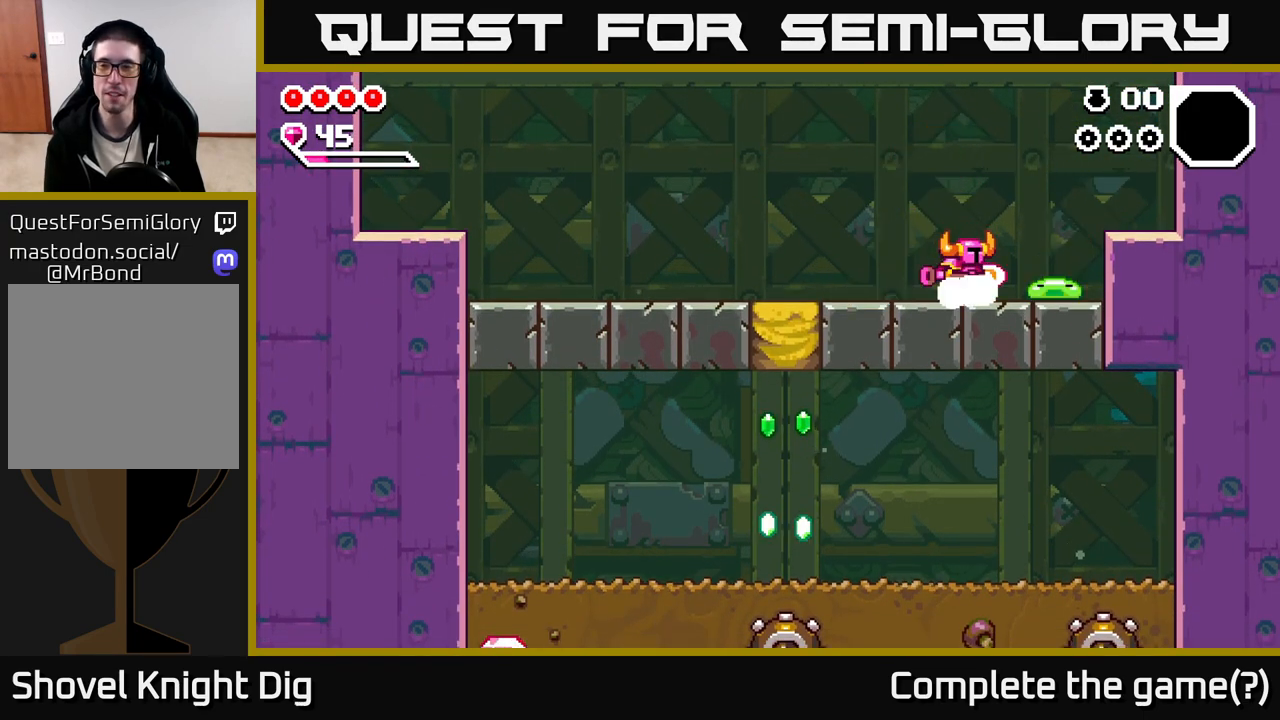
{"dt_ms": 500, "buttons": [], "left_stick": "right", "right_stick": "center", "events": [[67, "X", "up"], [100, "left_stick", "center"], [217, "left_stick", "right"], [350, "A", "down"], [417, "A", "up"]]}
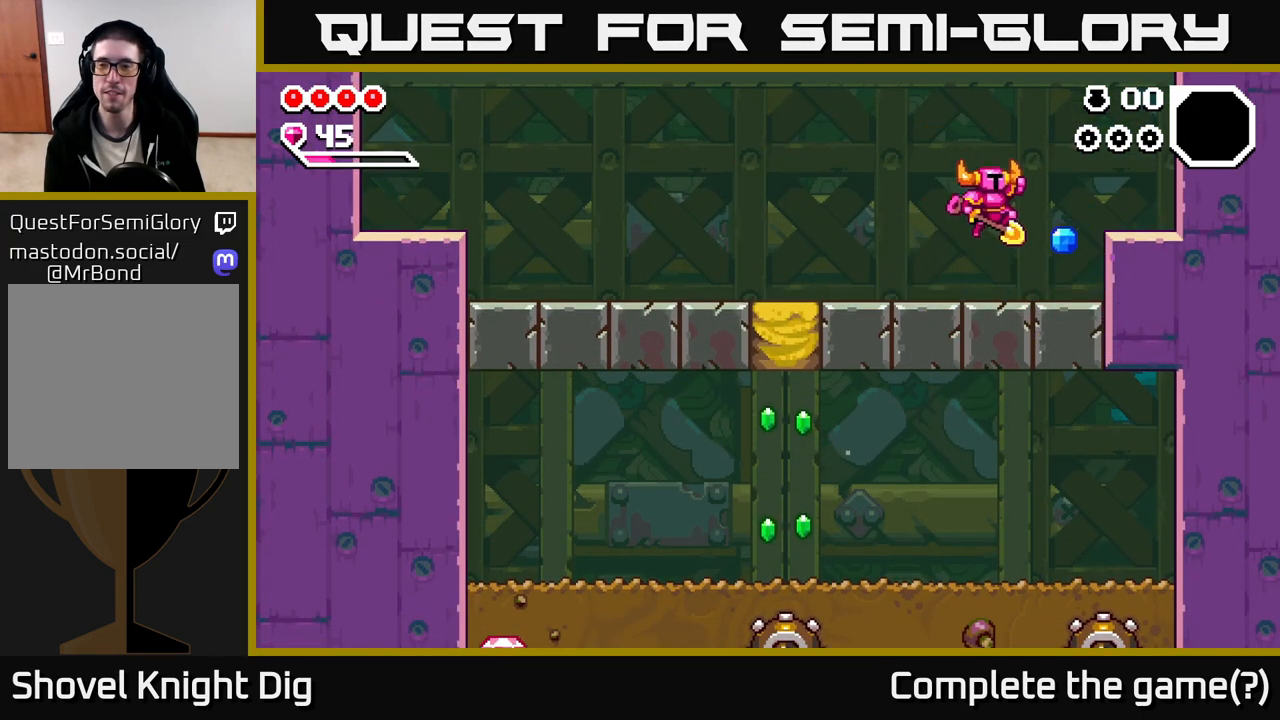
{"dt_ms": 500, "buttons": [], "left_stick": "left", "right_stick": "center", "events": [[283, "left_stick", "left"], [383, "A", "down"], [450, "A", "up"]]}
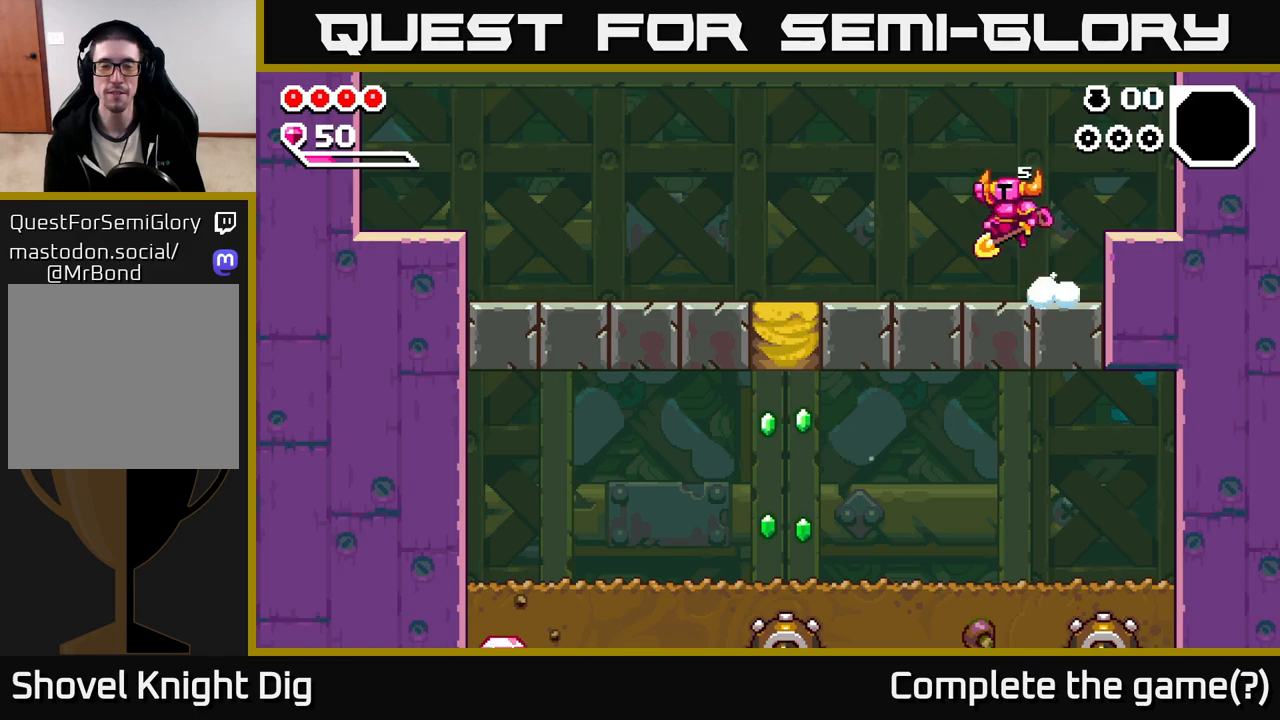
{"dt_ms": 500, "buttons": [], "left_stick": "left", "right_stick": "center", "events": []}
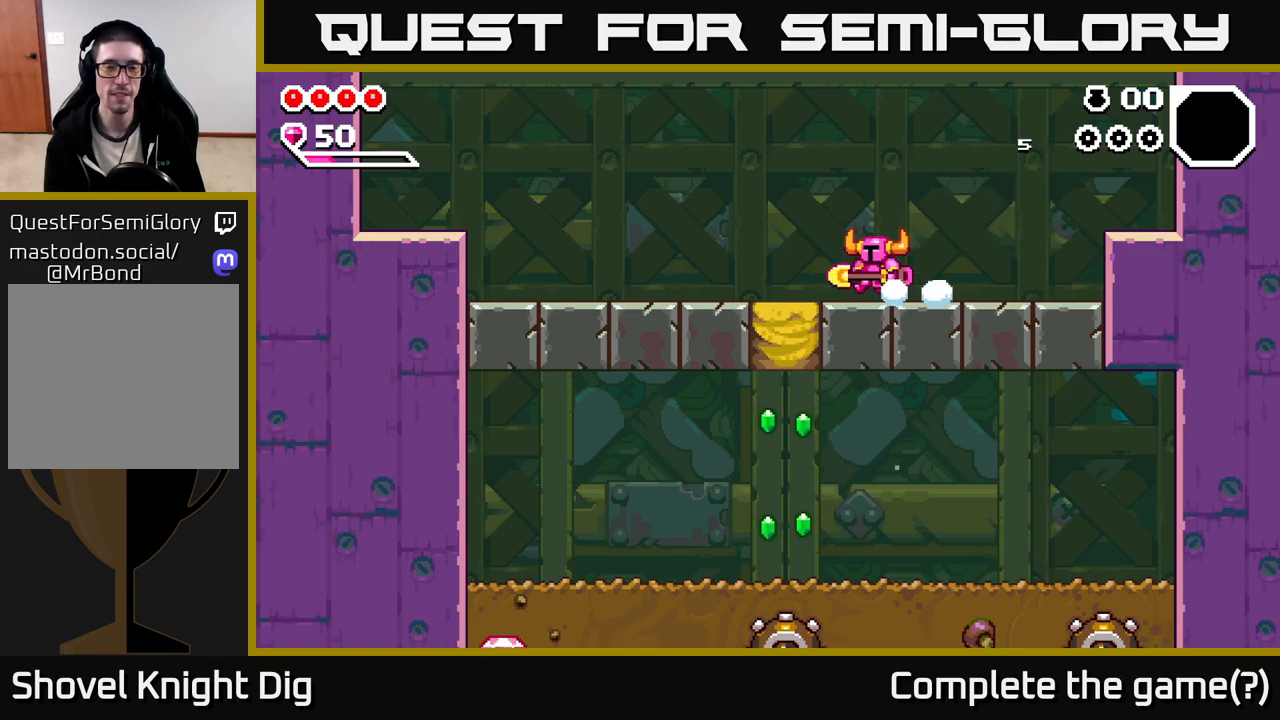
{"dt_ms": 500, "buttons": [], "left_stick": "down", "right_stick": "center", "events": [[317, "X", "down"], [333, "left_stick", "down"], [400, "X", "up"]]}
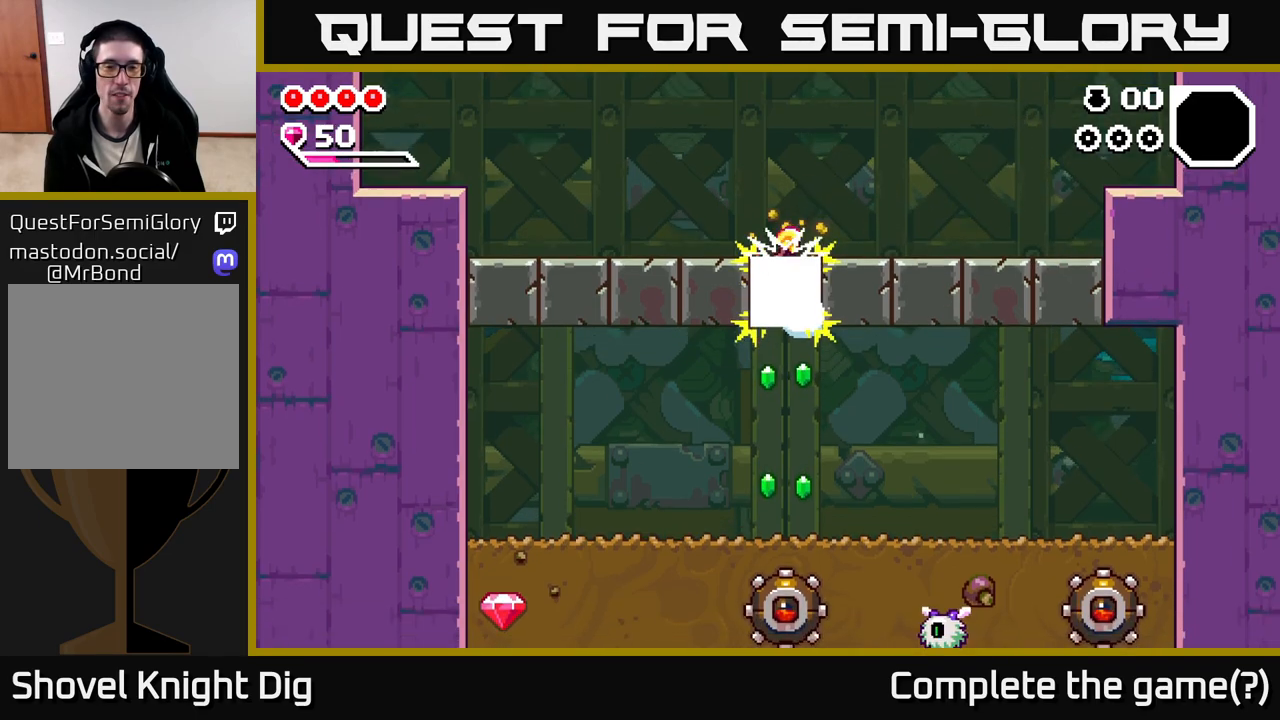
{"dt_ms": 500, "buttons": [], "left_stick": "left", "right_stick": "center", "events": [[83, "left_stick", "center"], [283, "left_stick", "down"], [433, "left_stick", "left"]]}
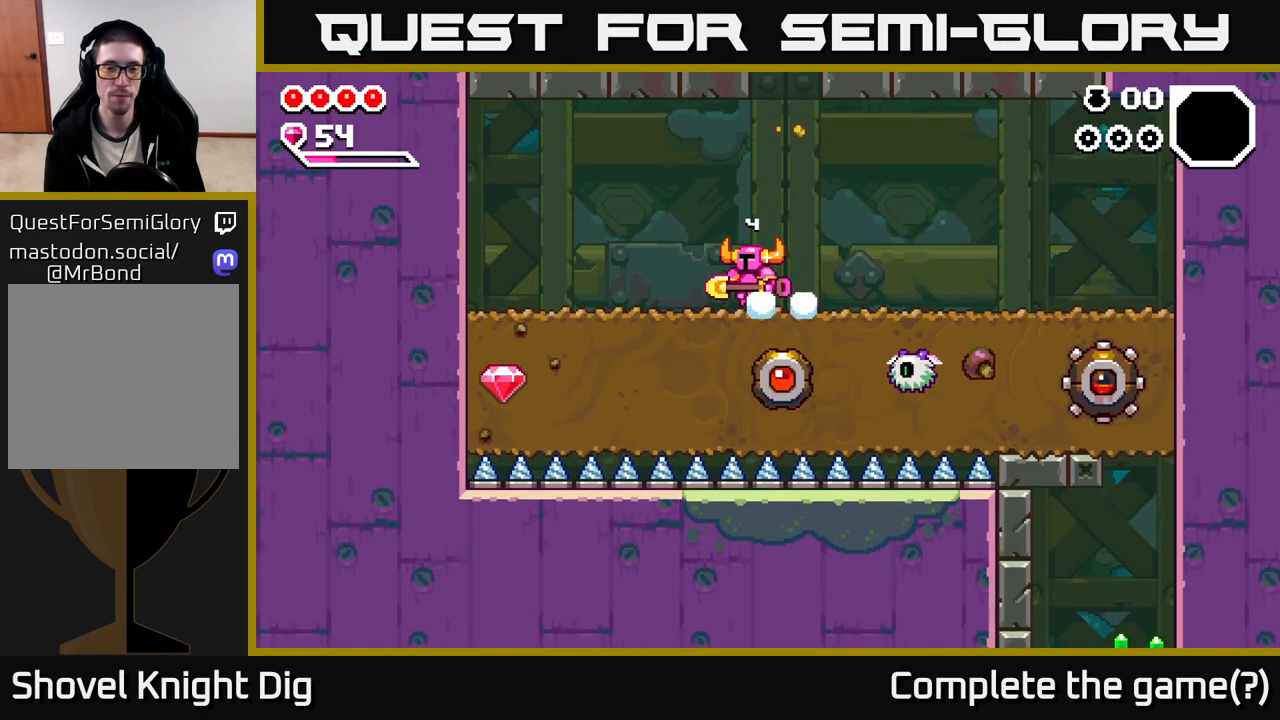
{"dt_ms": 500, "buttons": [], "left_stick": "up-left", "right_stick": "center", "events": [[67, "left_stick", "up-left"]]}
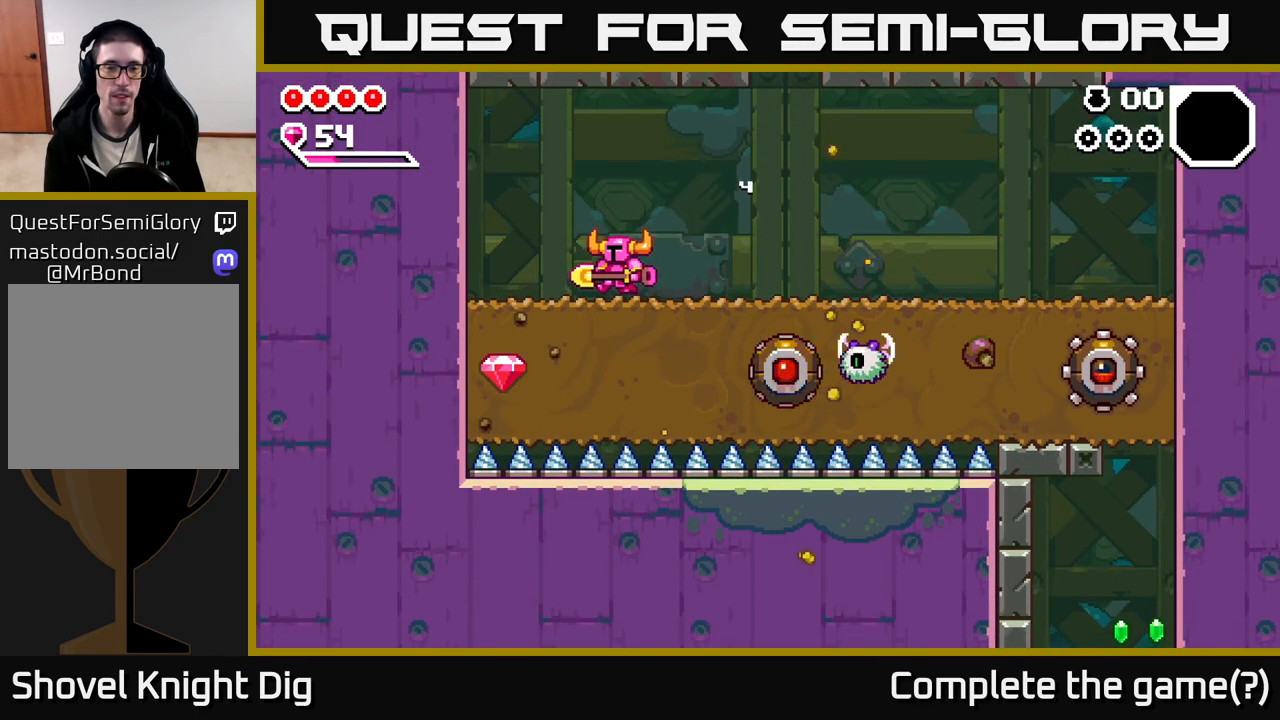
{"dt_ms": 500, "buttons": ["X"], "left_stick": "down", "right_stick": "center", "events": [[433, "left_stick", "down-left"], [483, "X", "down"], [483, "left_stick", "down"]]}
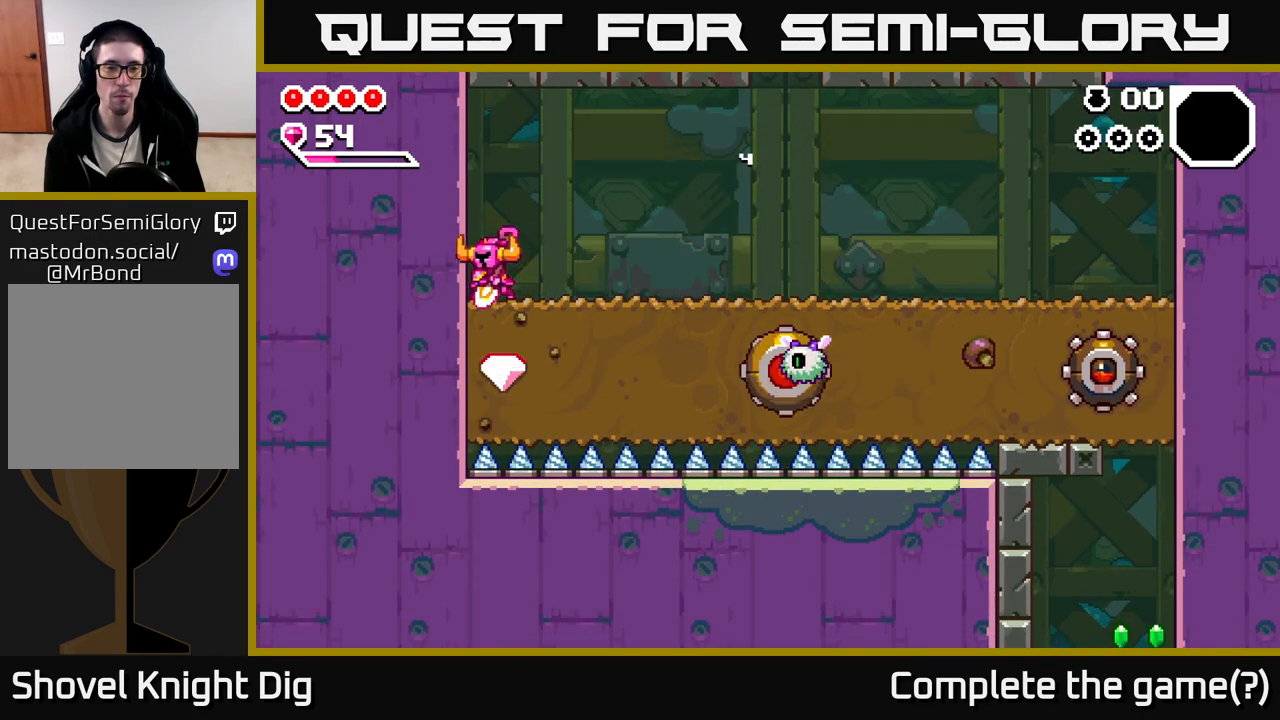
{"dt_ms": 500, "buttons": ["A"], "left_stick": "right", "right_stick": "center", "events": [[100, "X", "up"], [167, "left_stick", "center"], [467, "A", "down"], [483, "left_stick", "right"]]}
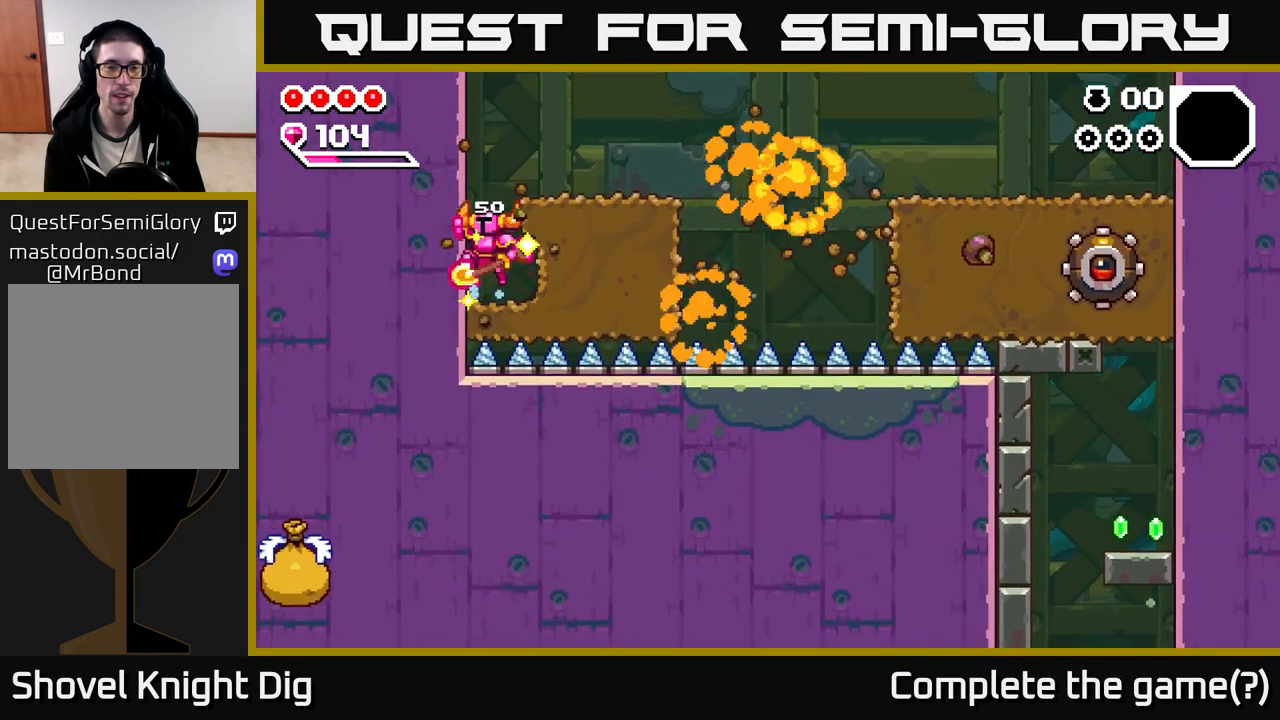
{"dt_ms": 500, "buttons": [], "left_stick": "right", "right_stick": "center", "events": [[133, "A", "up"]]}
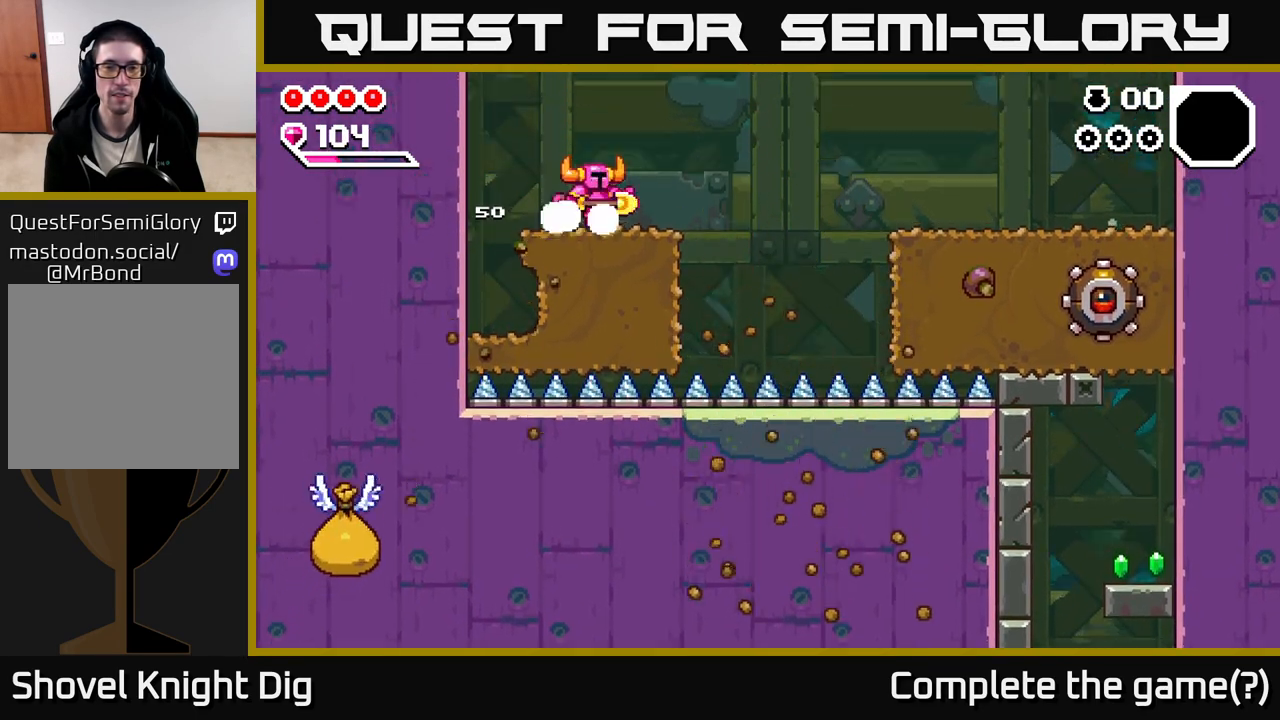
{"dt_ms": 500, "buttons": ["A"], "left_stick": "right", "right_stick": "center", "events": [[333, "A", "down"]]}
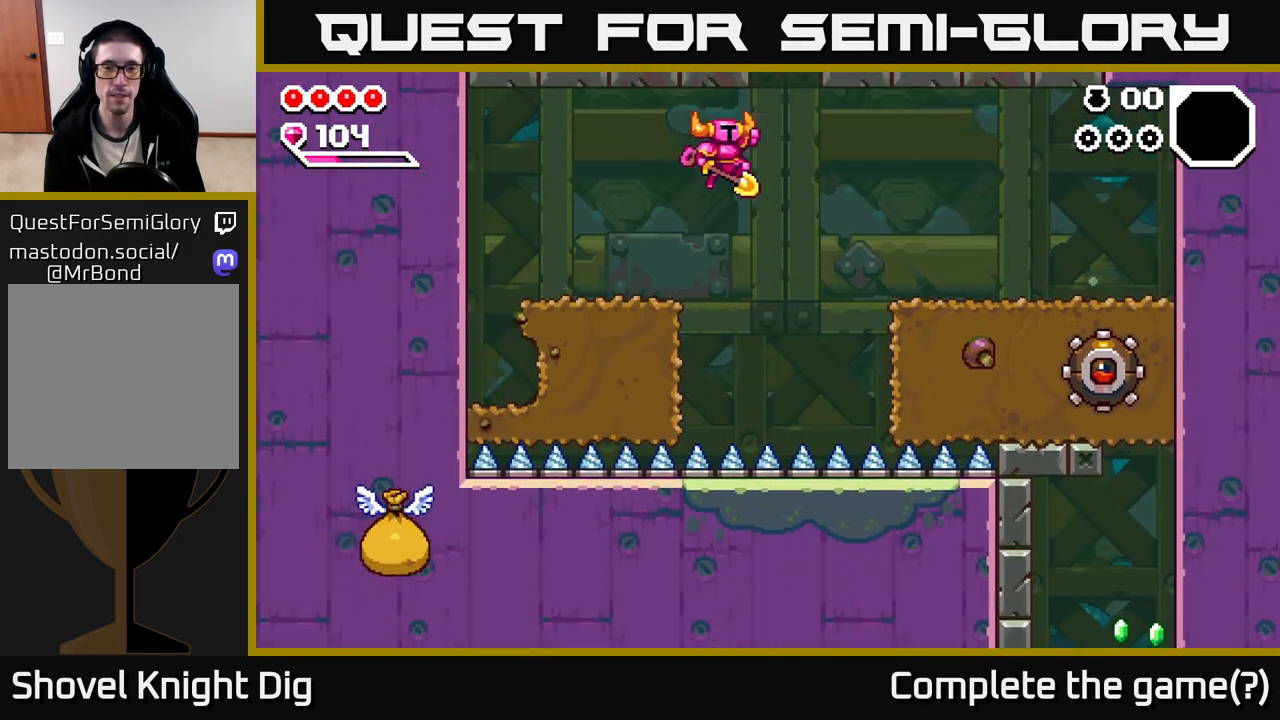
{"dt_ms": 500, "buttons": [], "left_stick": "right", "right_stick": "center", "events": [[450, "A", "up"]]}
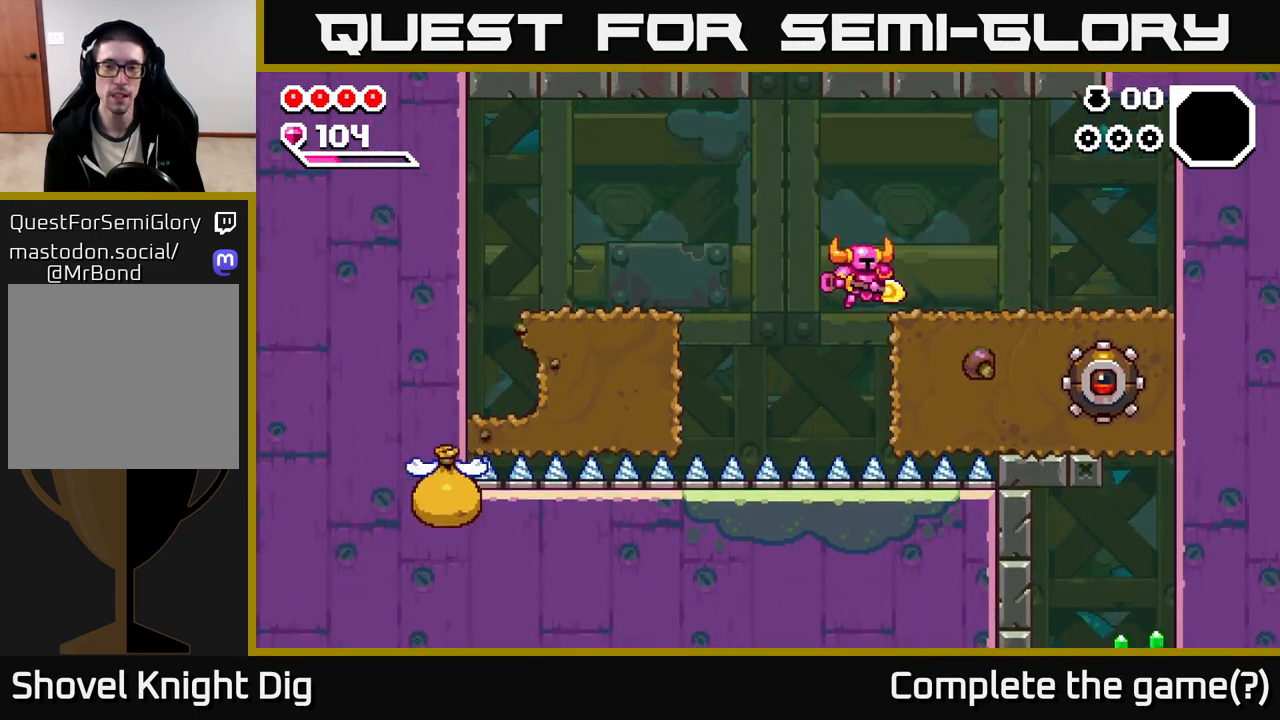
{"dt_ms": 1000, "buttons": ["X"], "left_stick": "right", "right_stick": "center", "events": [[250, "A", "down"], [483, "A", "up"], [500, "left_stick", "center"], [633, "left_stick", "right"], [867, "A", "down"], [933, "X", "down"], [950, "A", "up"]]}
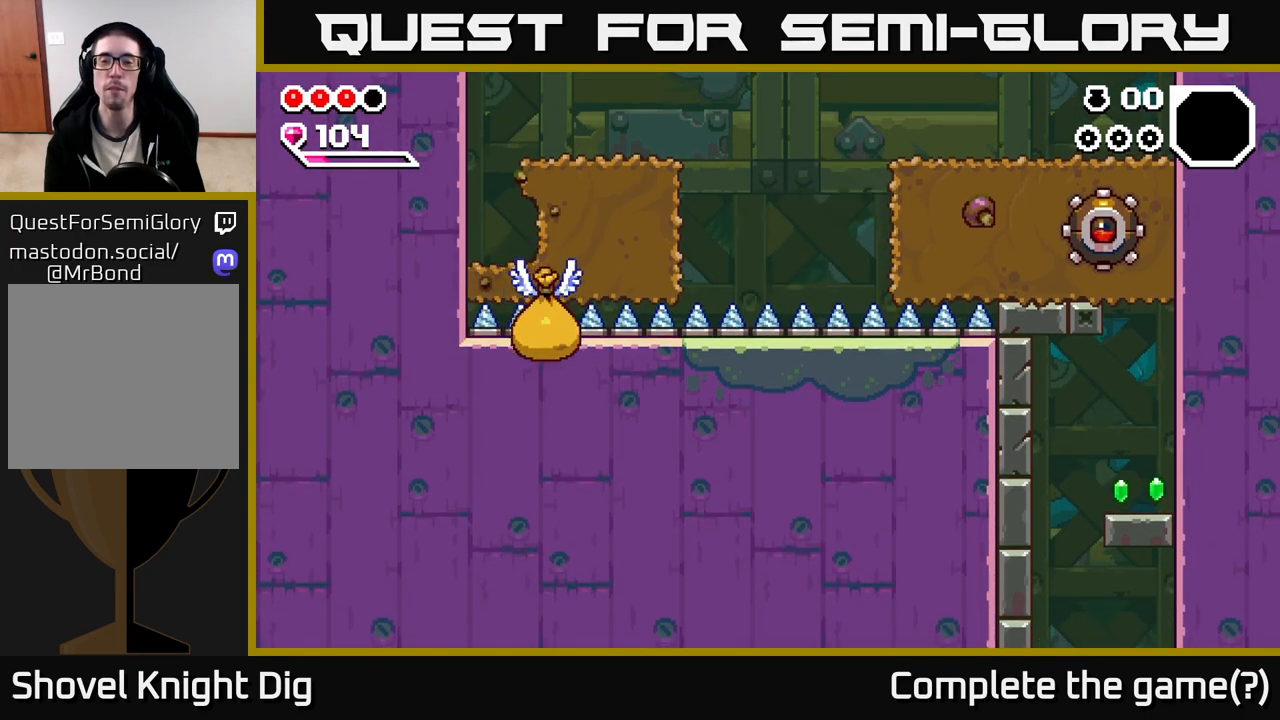
{"dt_ms": 500, "buttons": [], "left_stick": "left", "right_stick": "center", "events": [[50, "X", "up"], [133, "X", "down"], [233, "X", "up"], [450, "left_stick", "left"]]}
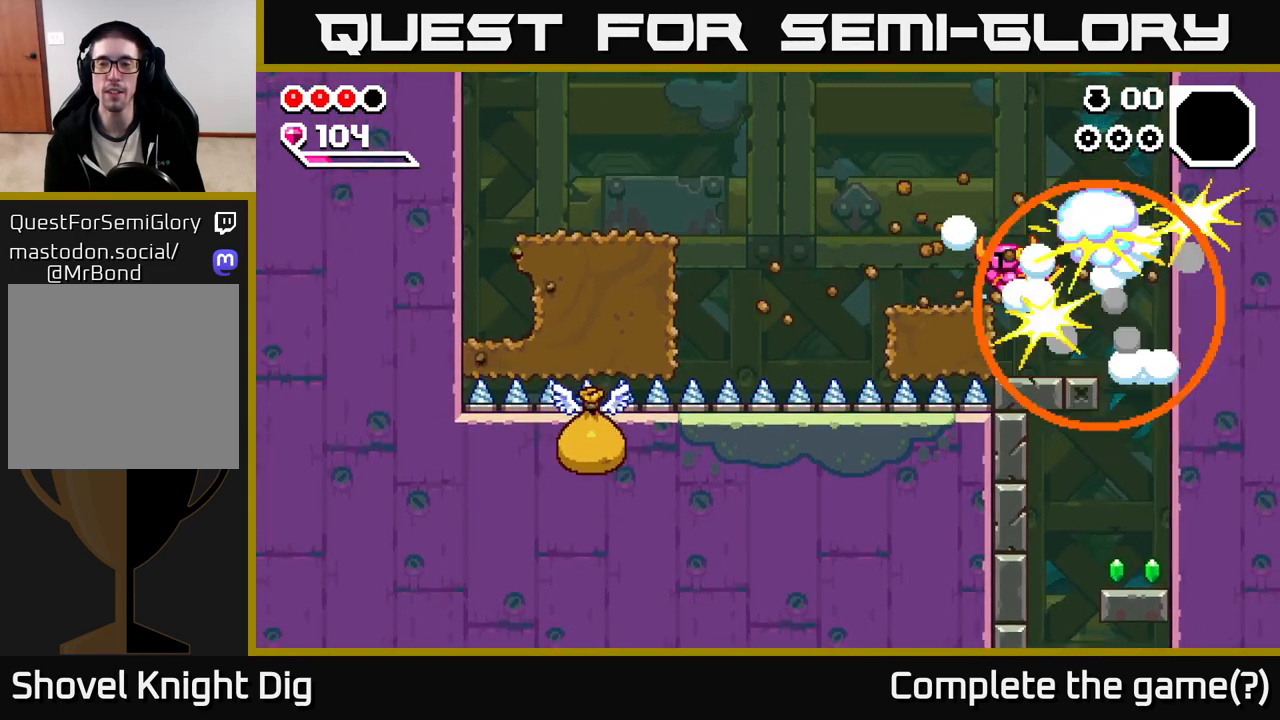
{"dt_ms": 500, "buttons": [], "left_stick": "center", "right_stick": "center", "events": [[317, "left_stick", "center"]]}
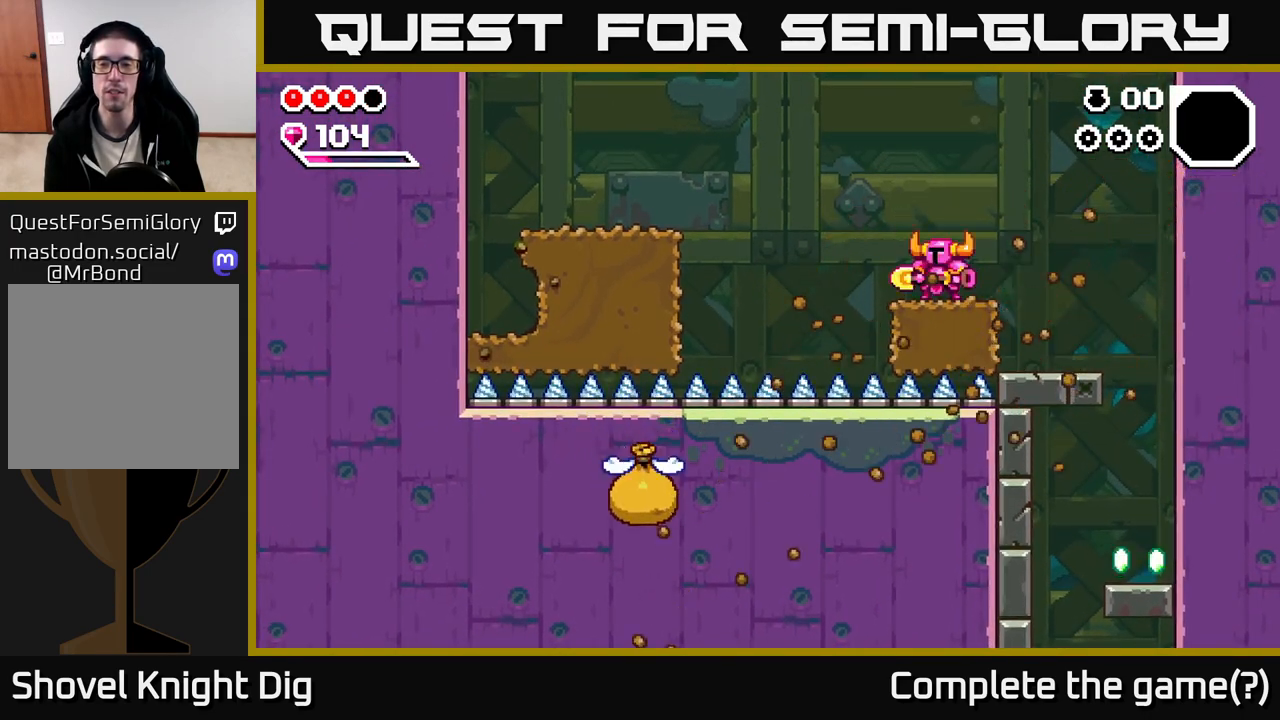
{"dt_ms": 500, "buttons": [], "left_stick": "right", "right_stick": "center", "events": [[167, "left_stick", "right"]]}
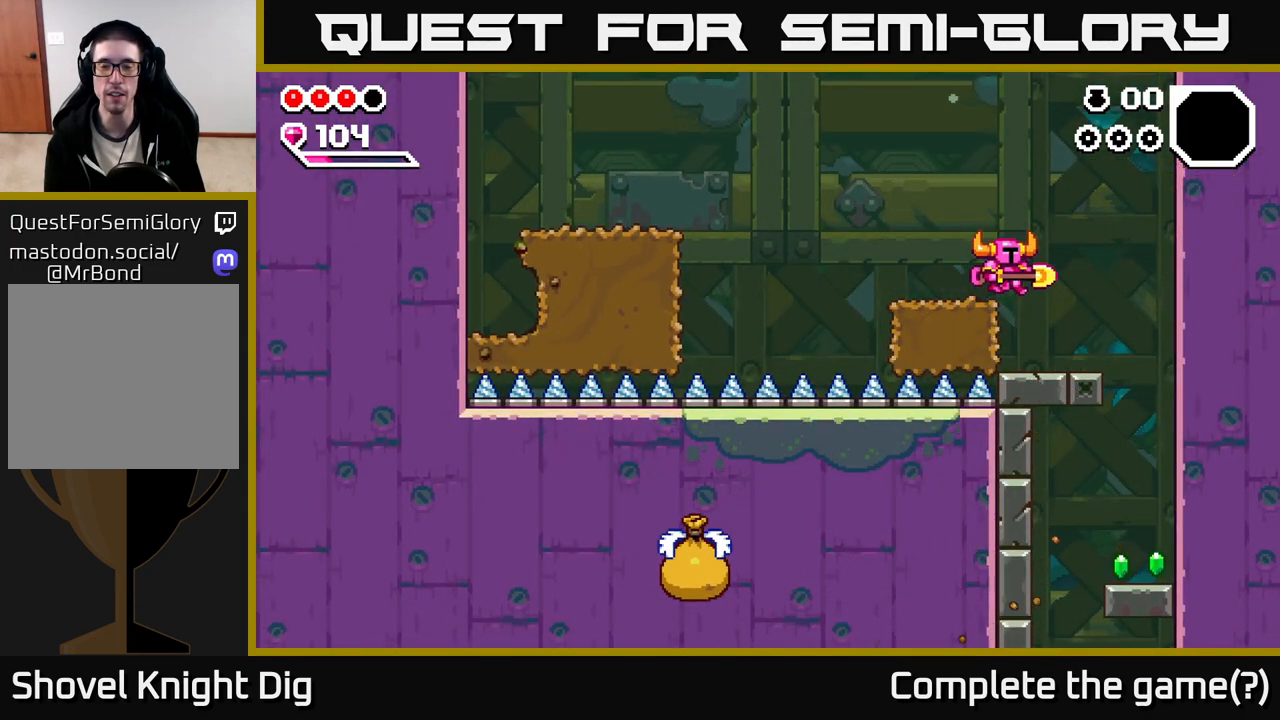
{"dt_ms": 500, "buttons": [], "left_stick": "right", "right_stick": "center", "events": []}
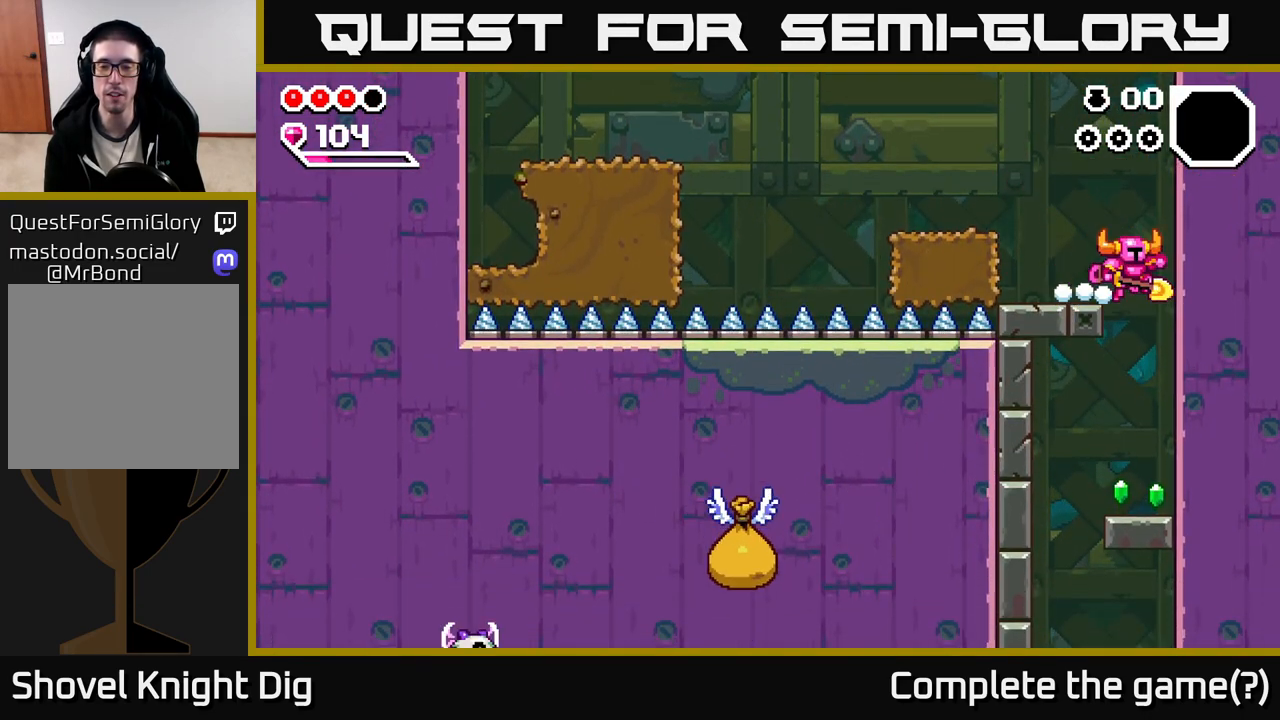
{"dt_ms": 500, "buttons": [], "left_stick": "center", "right_stick": "center", "events": [[33, "left_stick", "center"]]}
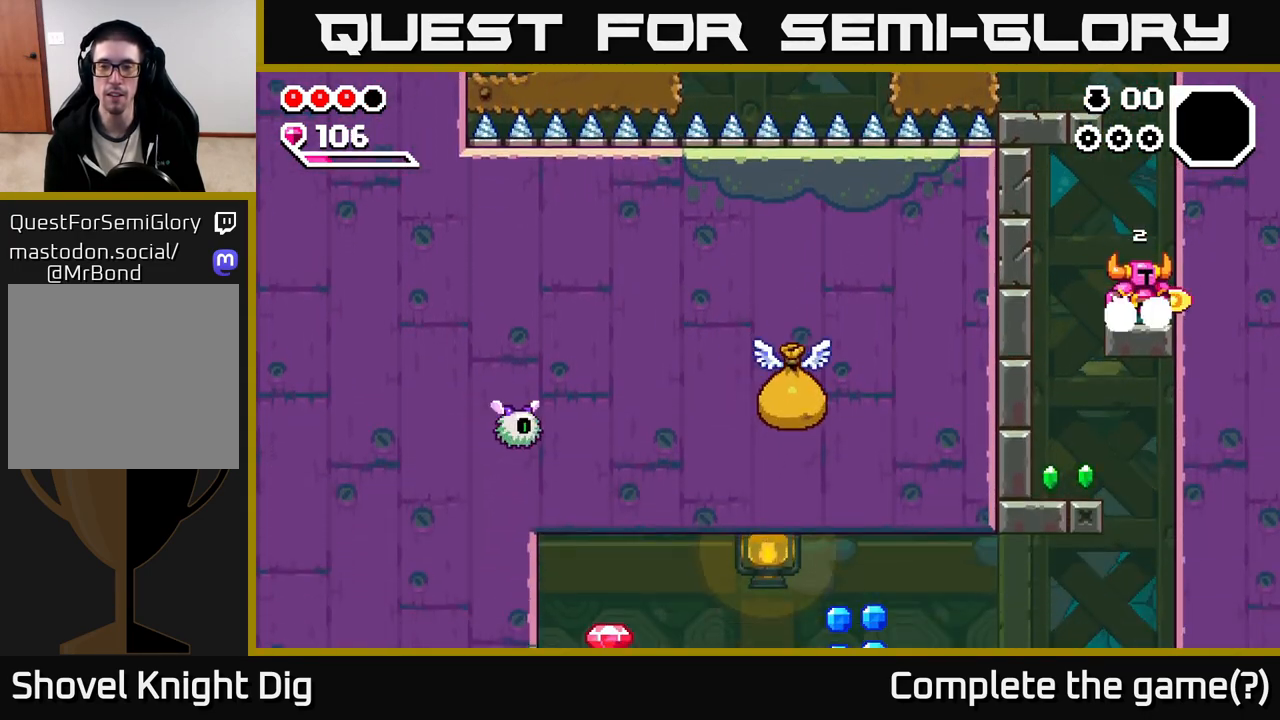
{"dt_ms": 500, "buttons": [], "left_stick": "left", "right_stick": "center", "events": [[400, "left_stick", "left"]]}
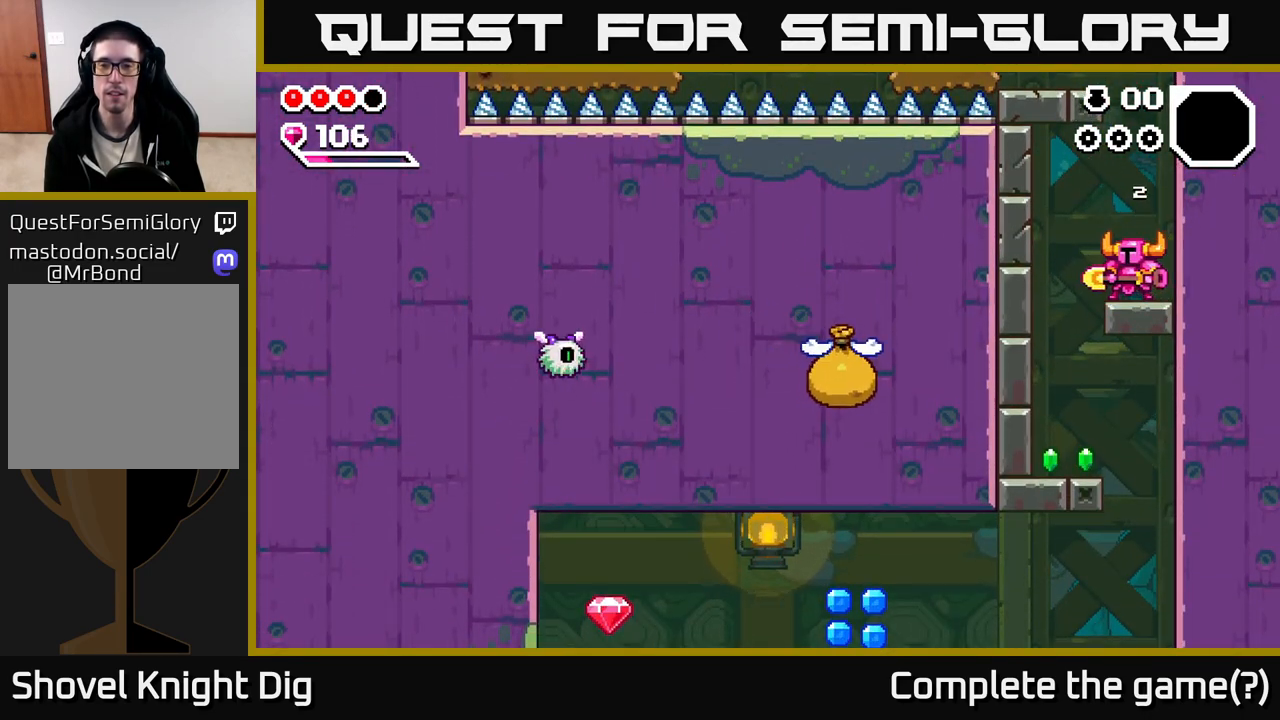
{"dt_ms": 500, "buttons": [], "left_stick": "center", "right_stick": "center", "events": [[83, "left_stick", "center"]]}
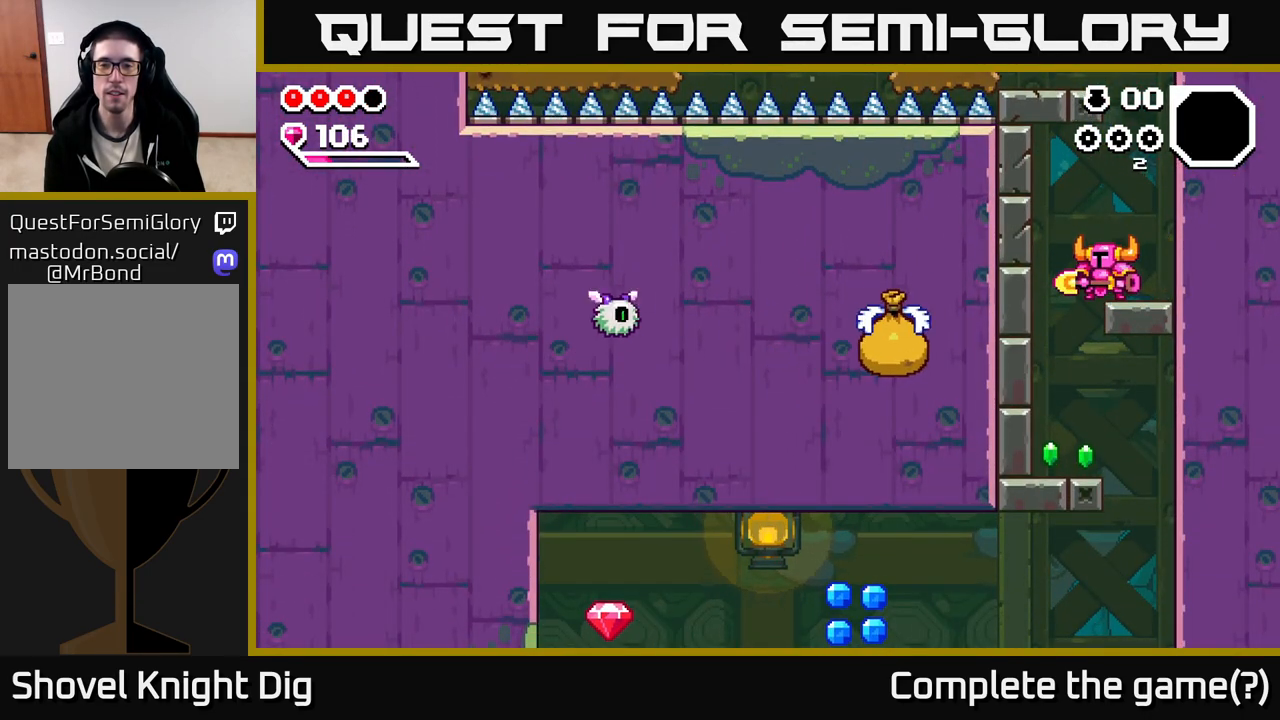
{"dt_ms": 500, "buttons": [], "left_stick": "center", "right_stick": "center", "events": [[383, "A", "down"], [450, "A", "up"]]}
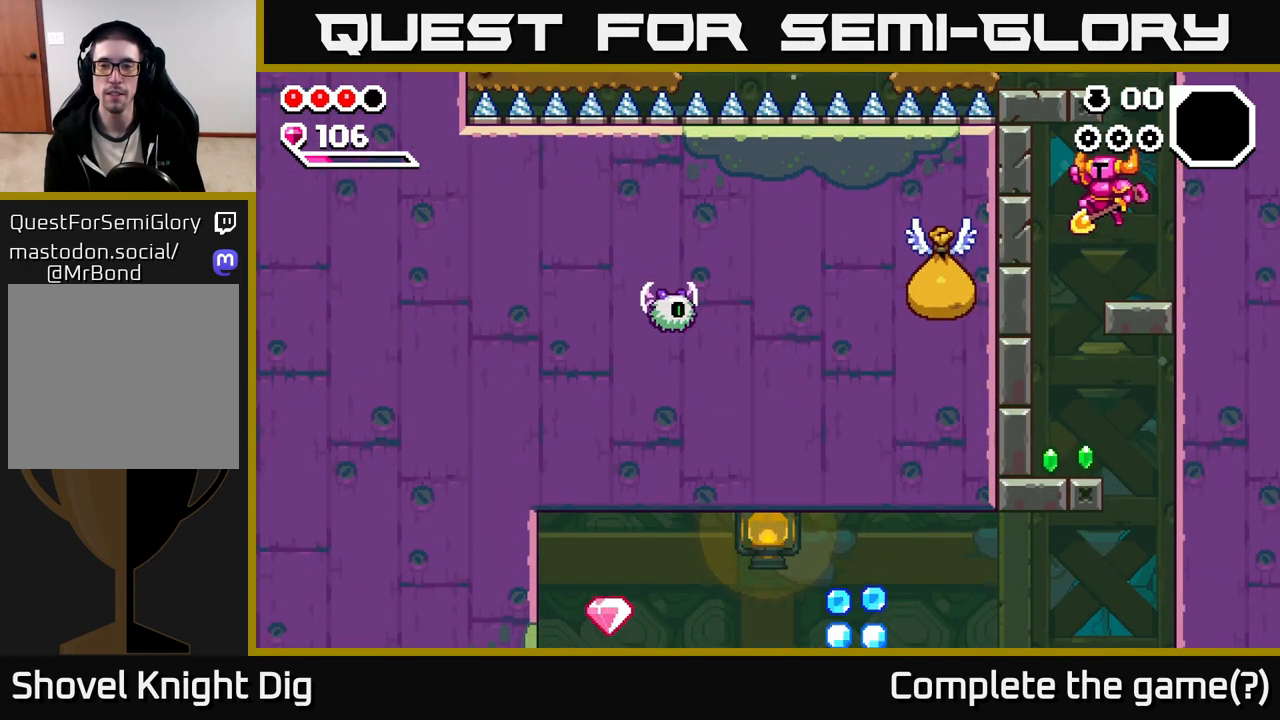
{"dt_ms": 500, "buttons": [], "left_stick": "left", "right_stick": "center", "events": [[33, "left_stick", "left"], [233, "X", "down"], [367, "X", "up"]]}
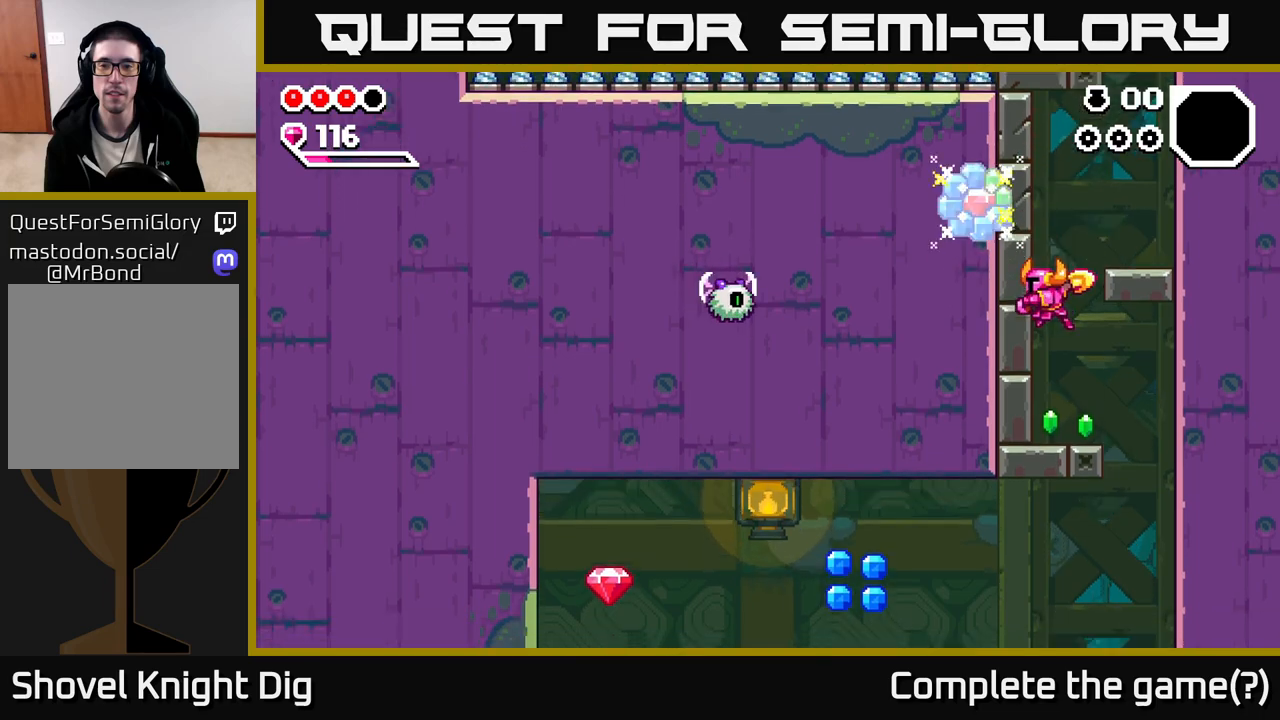
{"dt_ms": 500, "buttons": [], "left_stick": "right", "right_stick": "center", "events": [[117, "left_stick", "center"], [317, "left_stick", "right"]]}